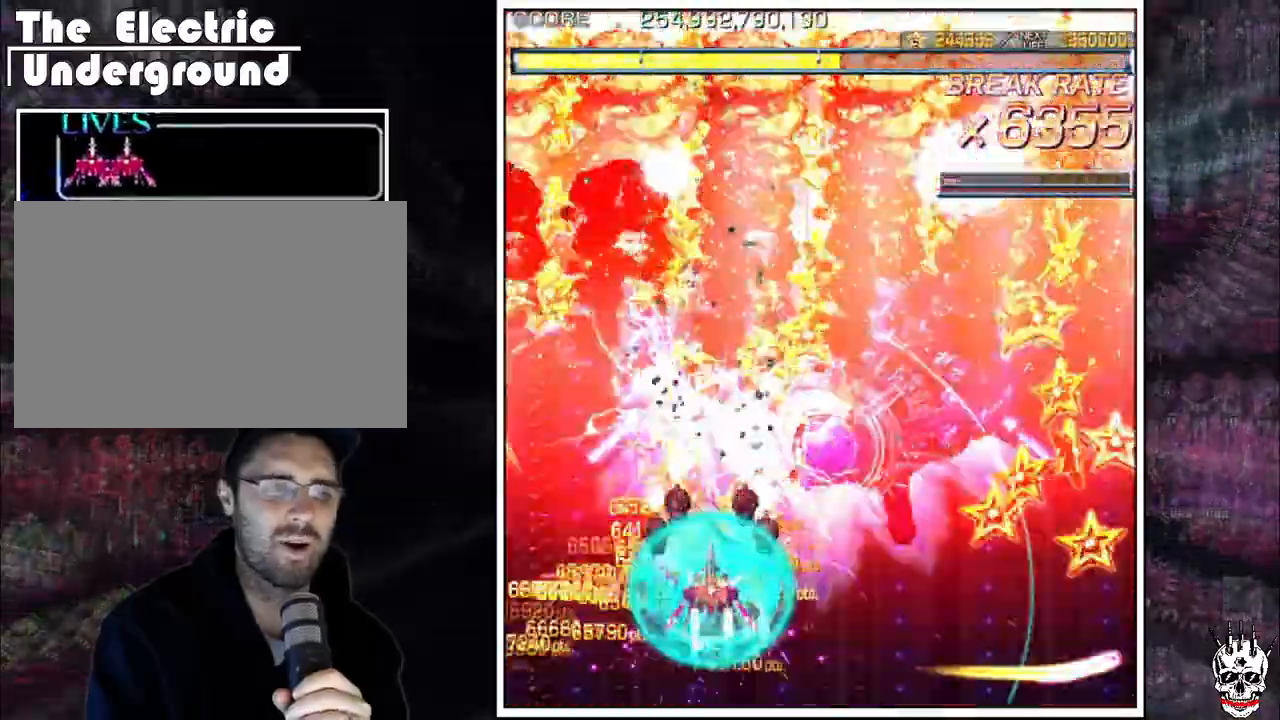
Gameplay with a controller (arcade stick); each line is a JSON object with the inputs held at the frame after it (dt_ms = milliseconds from this image to that frame). "events" lists button and stick changes between this image and that frame as [ms after this image, input, new state], when the widget could be followed in between. Not read: B L3 R3.
{"dt_ms": 500, "buttons": ["A"], "left_stick": "down"}
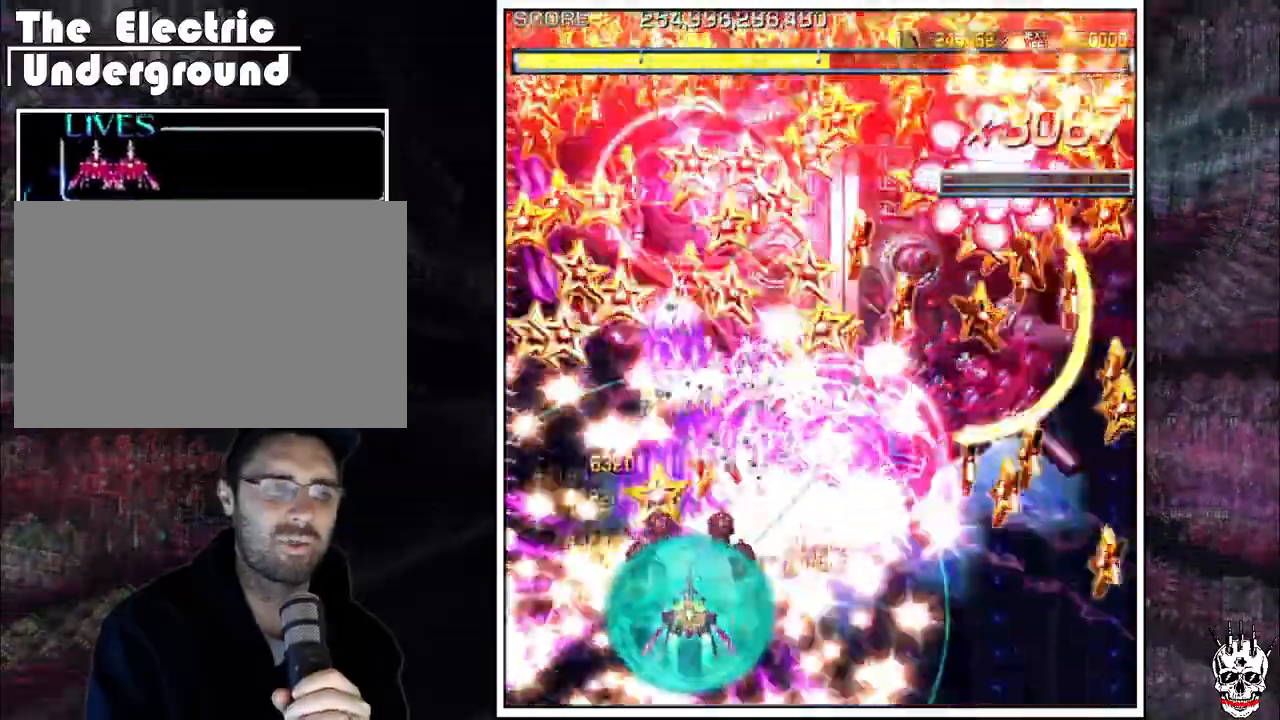
{"dt_ms": 1000, "buttons": ["A"], "left_stick": "right"}
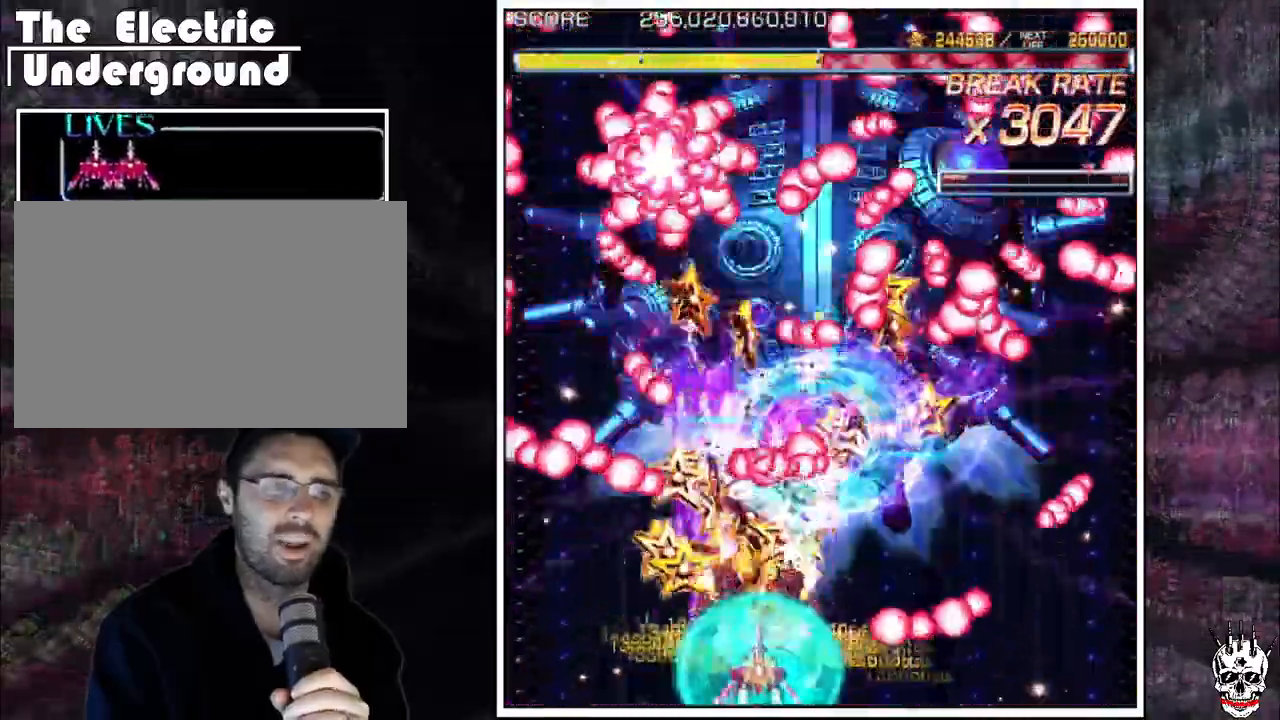
{"dt_ms": 500, "buttons": ["A"], "left_stick": "down"}
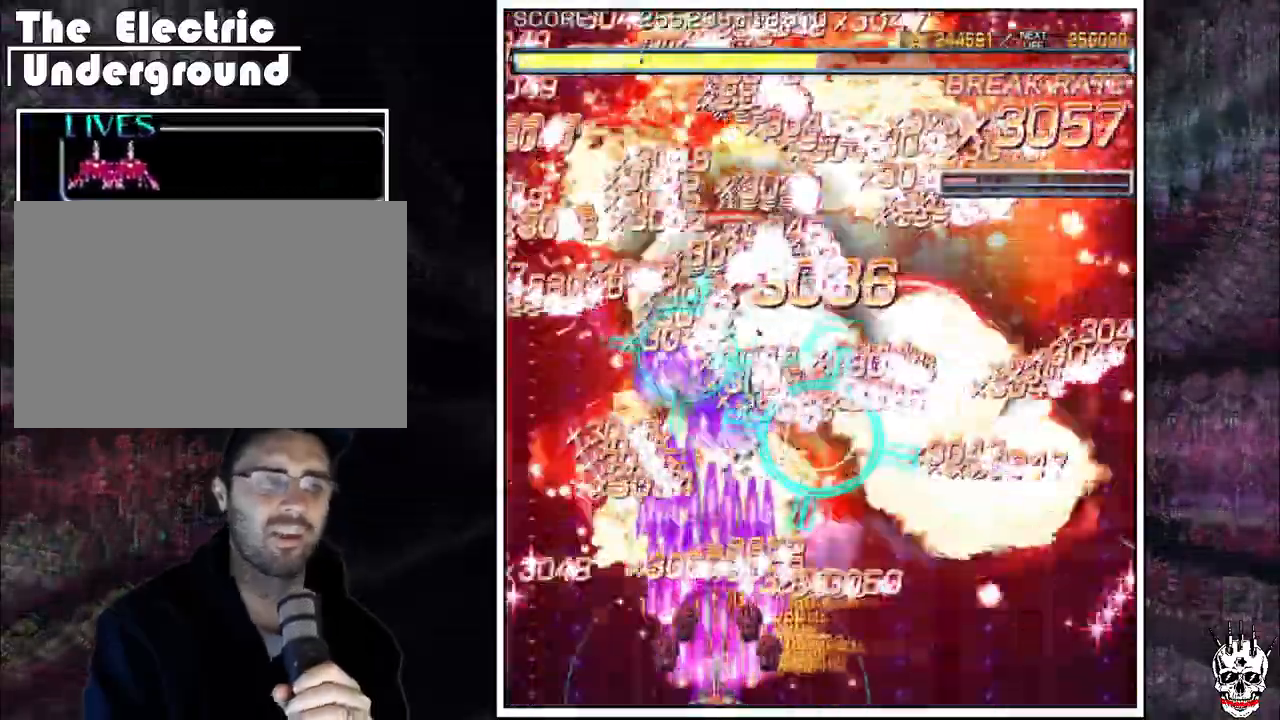
{"dt_ms": 500, "buttons": ["A"], "left_stick": "down", "events": [[17, "left_stick", "center"], [83, "left_stick", "right"], [300, "left_stick", "up"], [450, "left_stick", "center"], [500, "left_stick", "down"]]}
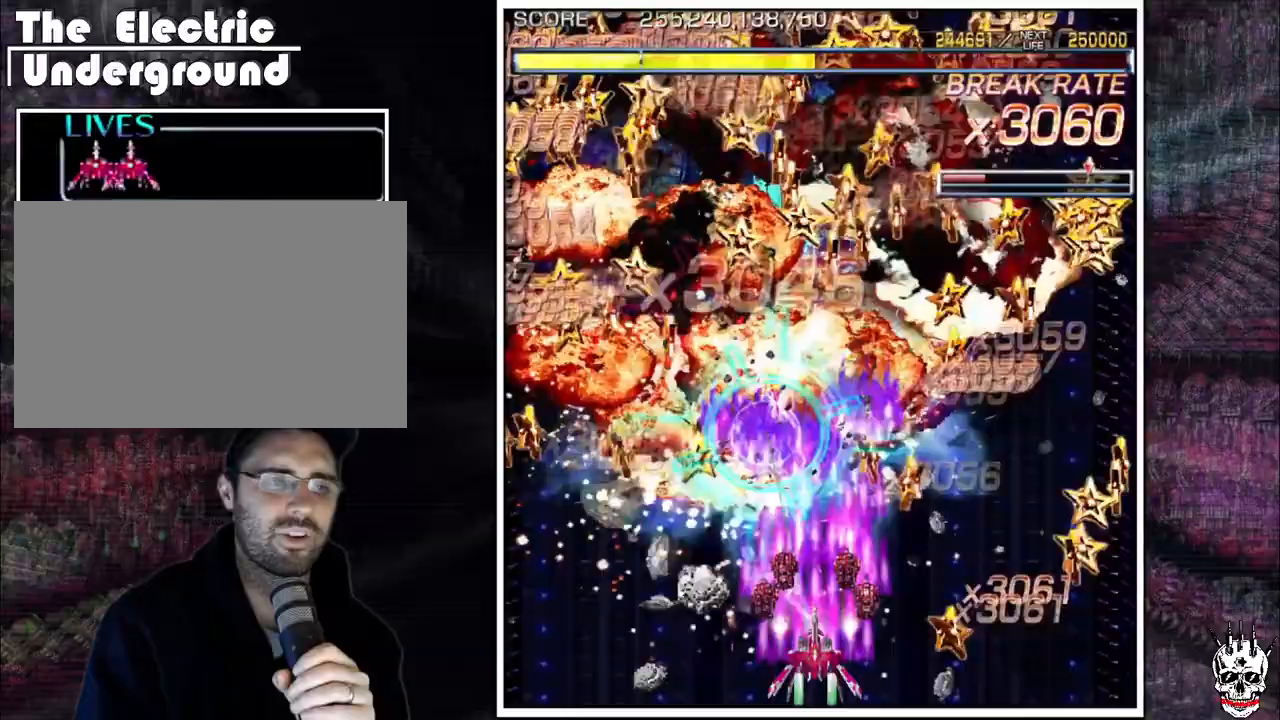
{"dt_ms": 500, "buttons": ["A"], "left_stick": "center", "events": [[117, "left_stick", "left"], [167, "left_stick", "center"], [300, "left_stick", "left"], [367, "left_stick", "center"]]}
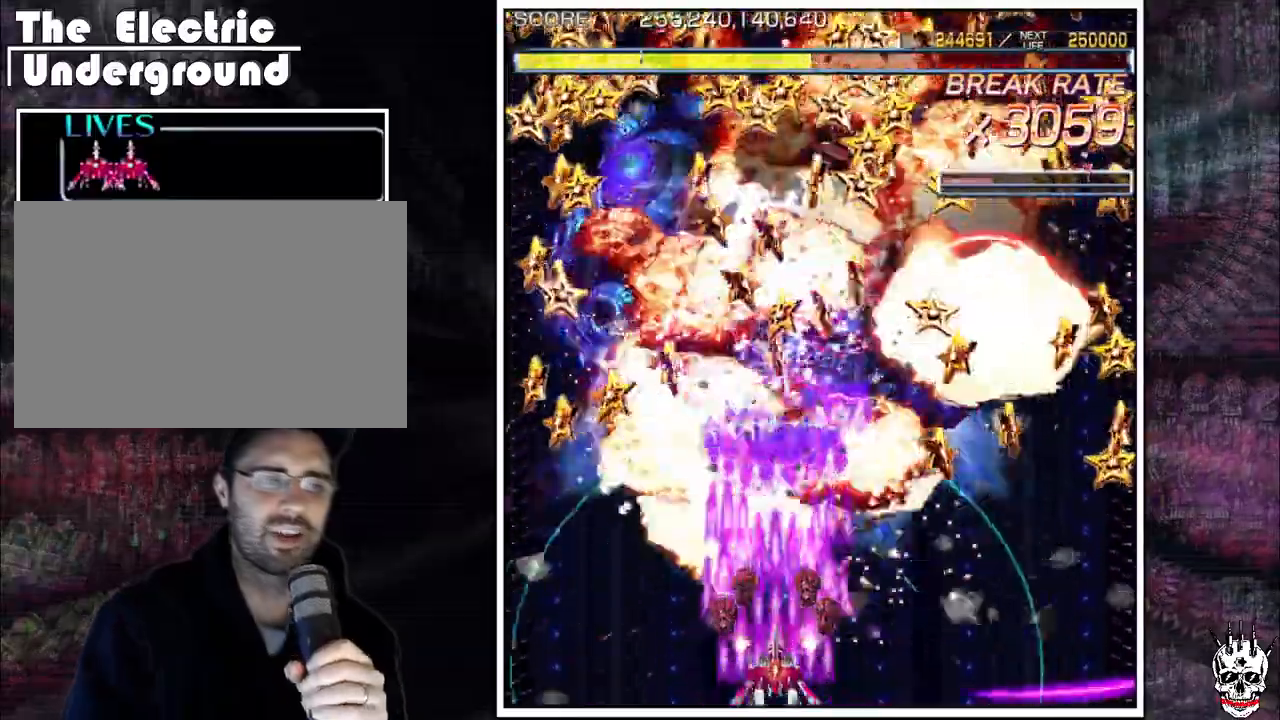
{"dt_ms": 500, "buttons": ["A"], "left_stick": "center", "events": [[217, "left_stick", "up"], [333, "left_stick", "center"], [450, "left_stick", "left"], [500, "left_stick", "center"]]}
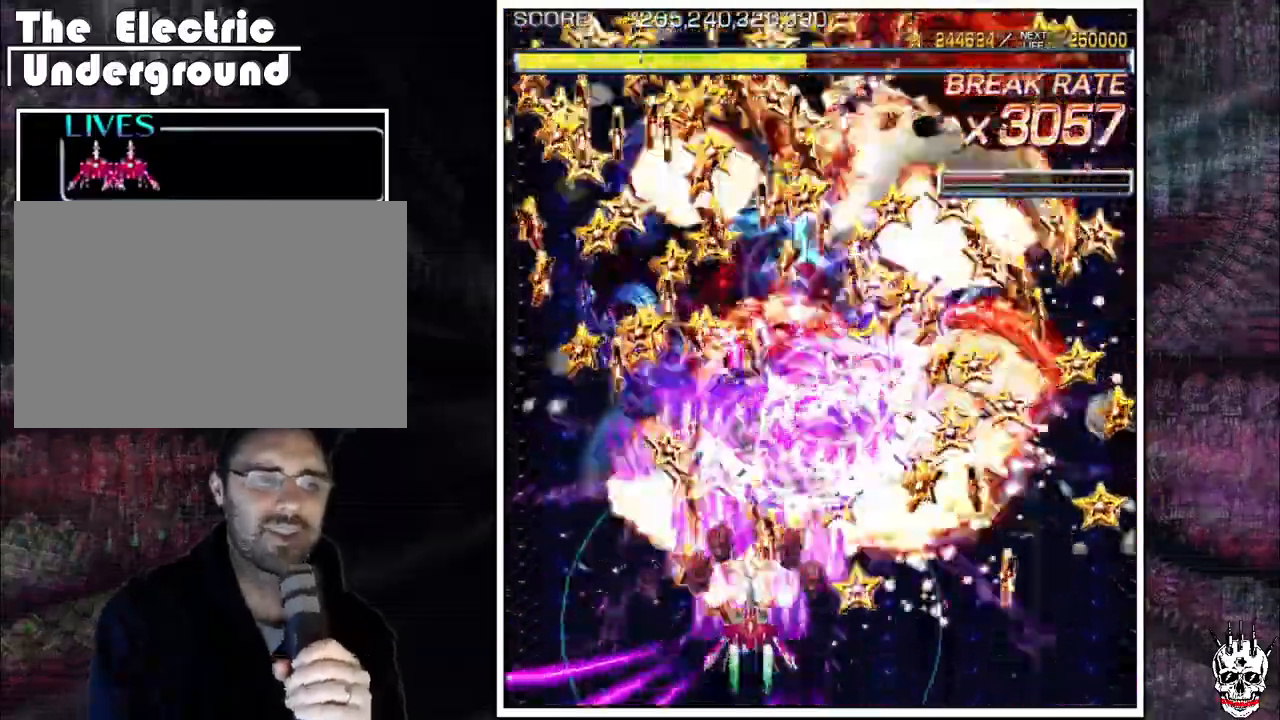
{"dt_ms": 500, "buttons": ["A"], "left_stick": "center", "events": [[33, "left_stick", "down"], [117, "left_stick", "center"], [250, "left_stick", "right"], [300, "left_stick", "center"]]}
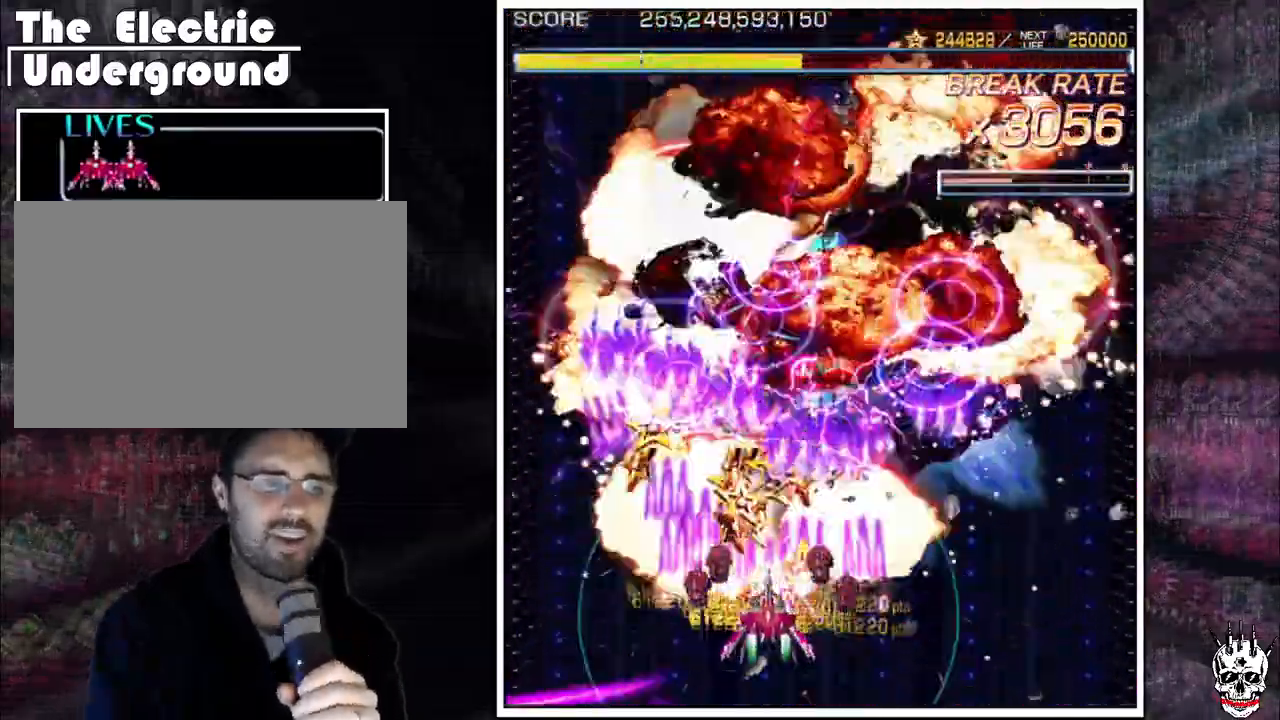
{"dt_ms": 500, "buttons": ["A"], "left_stick": "left"}
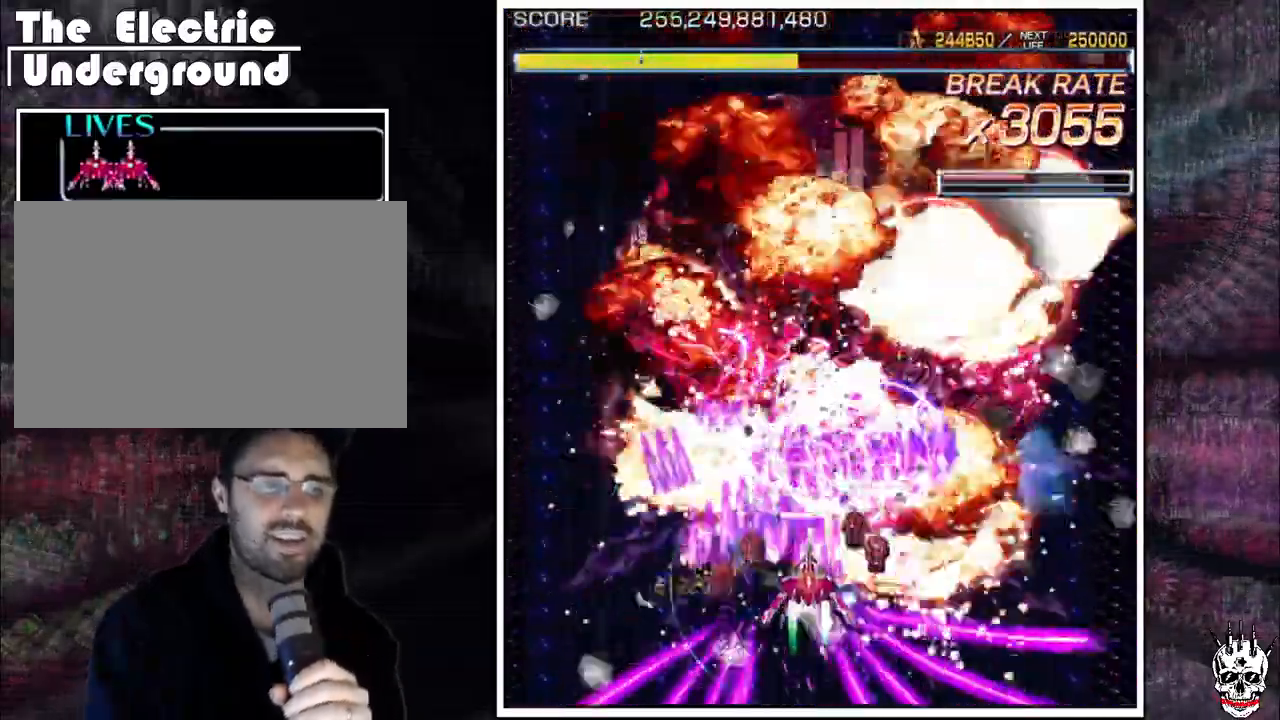
{"dt_ms": 500, "buttons": ["A"], "left_stick": "down-right", "events": [[33, "left_stick", "up"], [133, "left_stick", "center"], [217, "left_stick", "left"], [283, "left_stick", "down"], [417, "left_stick", "center"], [500, "left_stick", "down-right"]]}